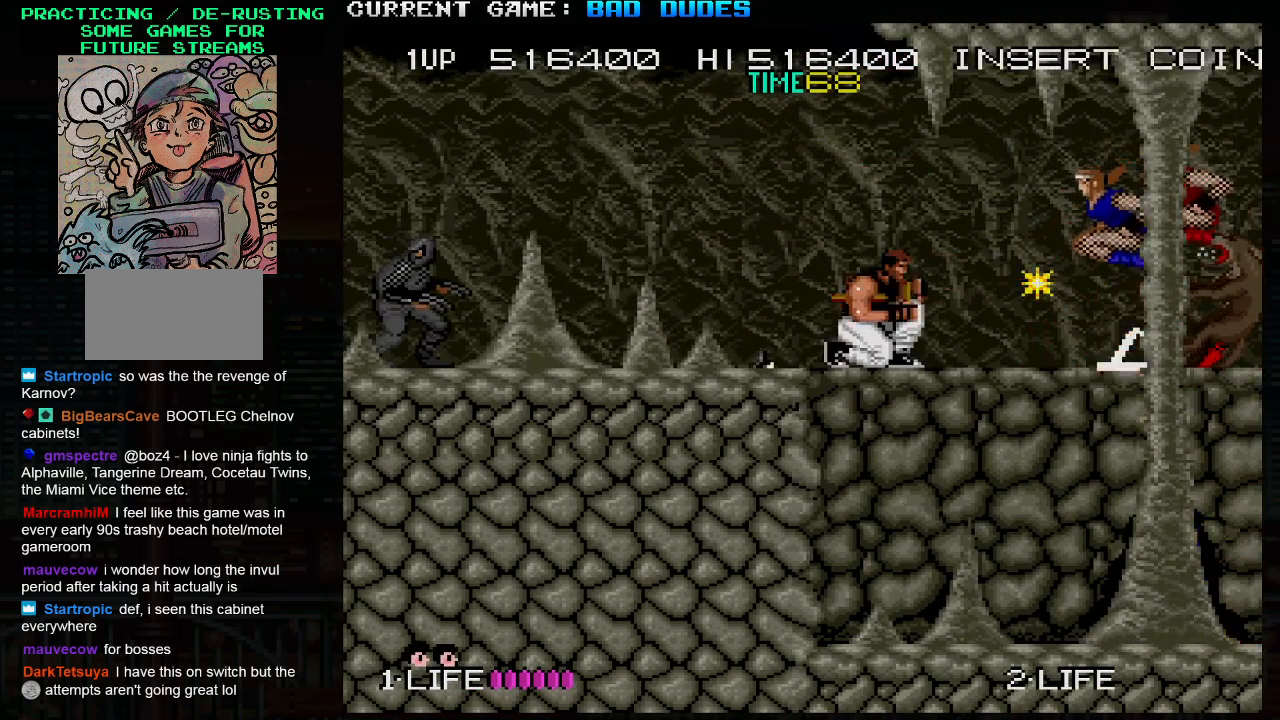
Gameplay with a controller (arcade stick); each line is a JSON object with the inputs held at the frame after it (dt_ms = milliseconds from this image to that frame). "events" lists button and stick changes between this image and that frame as [ms after this image, input, new state], when the widget could be followed in between. Not read: L3 R3.
{"dt_ms": 1000, "buttons": ["SQUARE"], "left_stick": "down-left"}
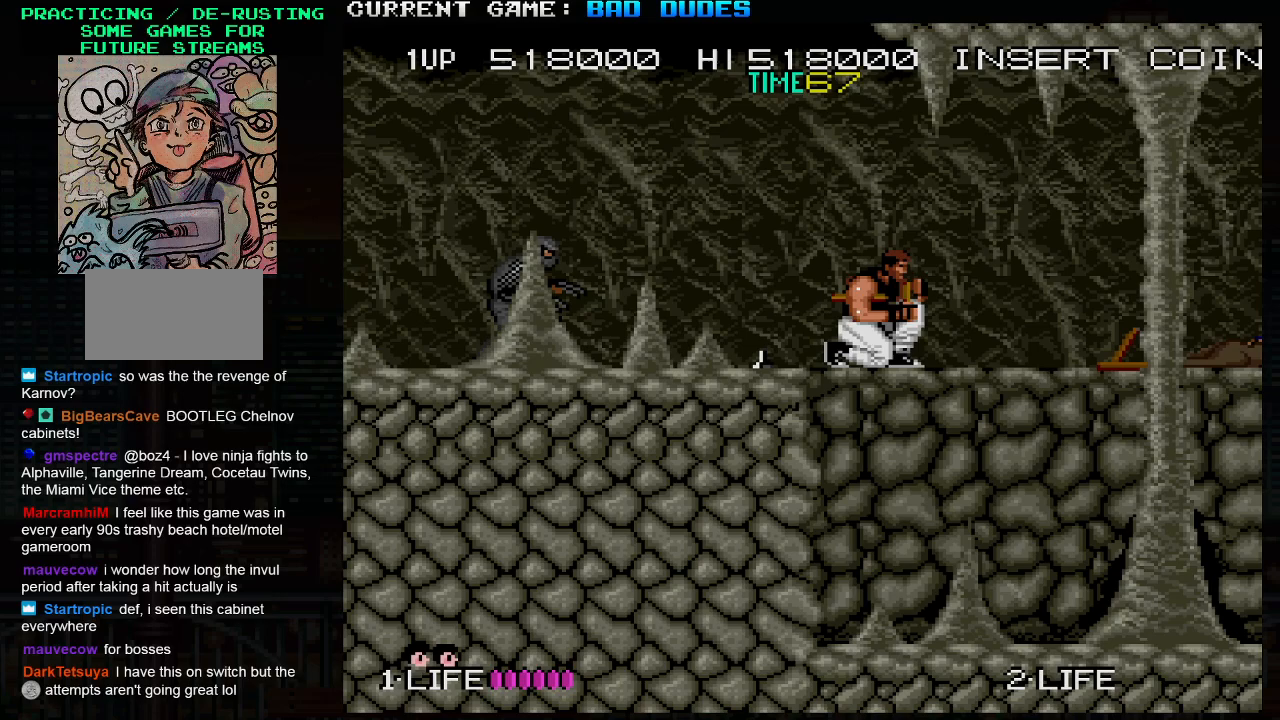
{"dt_ms": 500, "buttons": ["SQUARE"], "left_stick": "down-left", "events": [[117, "SQUARE", "up"], [167, "SQUARE", "down"], [300, "SQUARE", "up"], [367, "SQUARE", "down"], [433, "SQUARE", "up"], [467, "SQUARE", "down"]]}
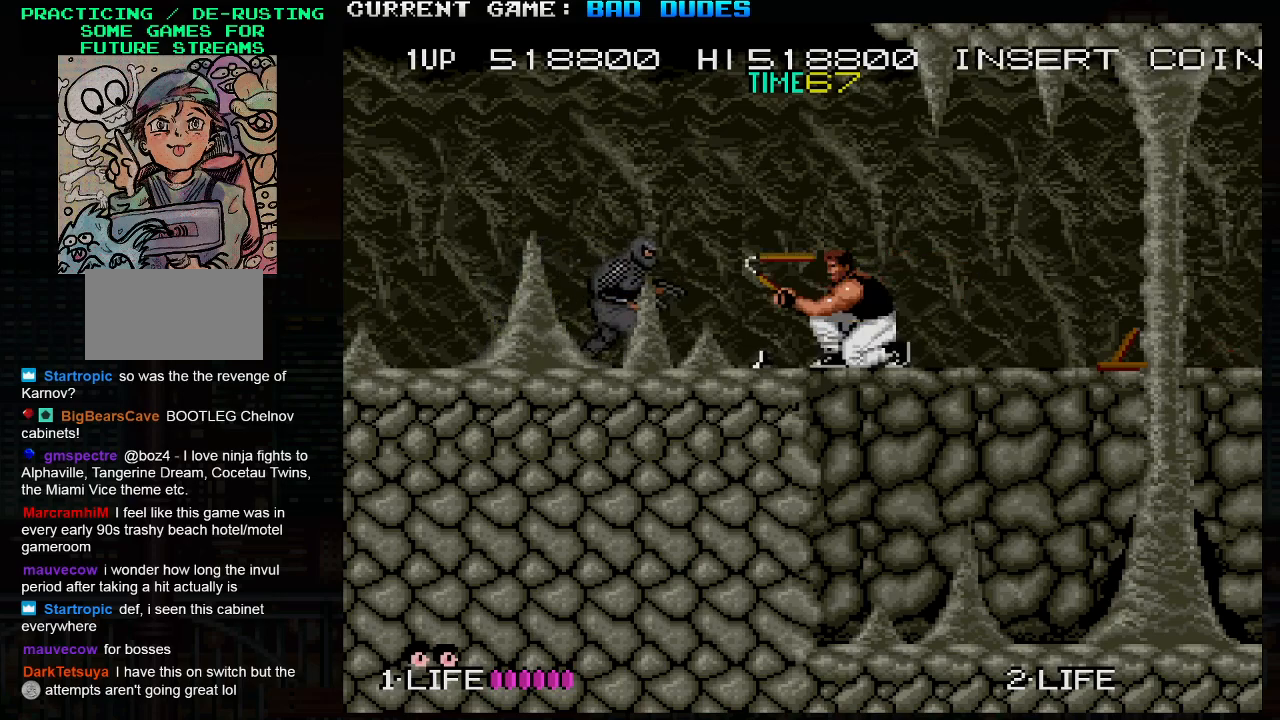
{"dt_ms": 500, "buttons": [], "left_stick": "right", "events": [[17, "SQUARE", "up"], [67, "SQUARE", "down"], [133, "SQUARE", "up"], [150, "SQUARE", "down"], [200, "SQUARE", "up"], [233, "SQUARE", "down"], [283, "left_stick", "down"], [300, "SQUARE", "up"], [467, "left_stick", "right"]]}
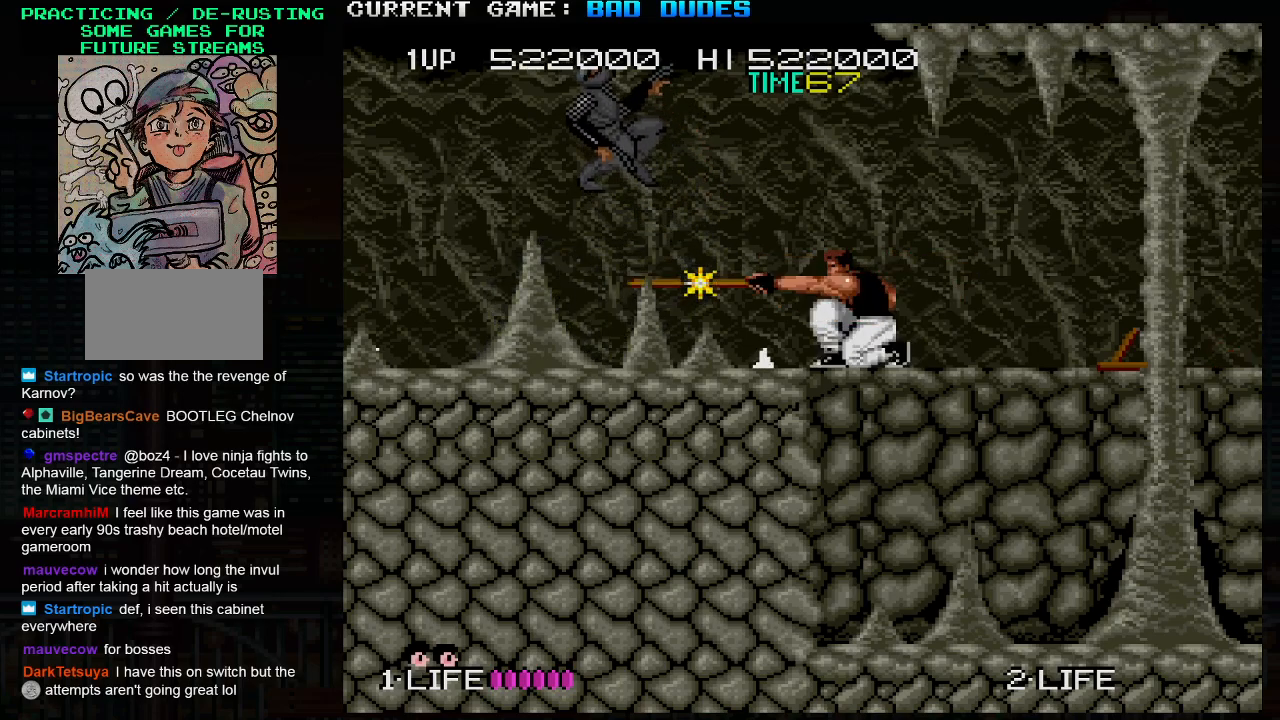
{"dt_ms": 500, "buttons": [], "left_stick": "down-right", "events": [[183, "left_stick", "down-right"], [233, "SQUARE", "down"], [317, "SQUARE", "up"]]}
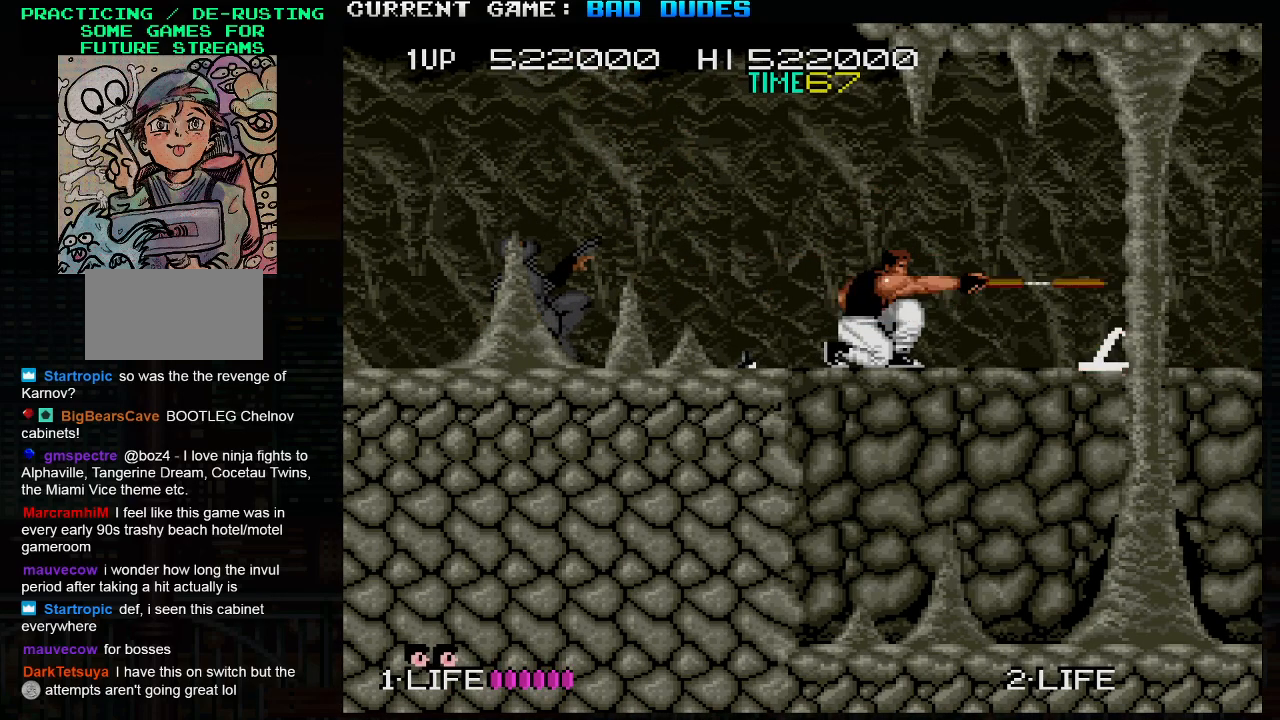
{"dt_ms": 500, "buttons": [], "left_stick": "down-right", "events": [[133, "TRIANGLE", "down"], [267, "TRIANGLE", "up"]]}
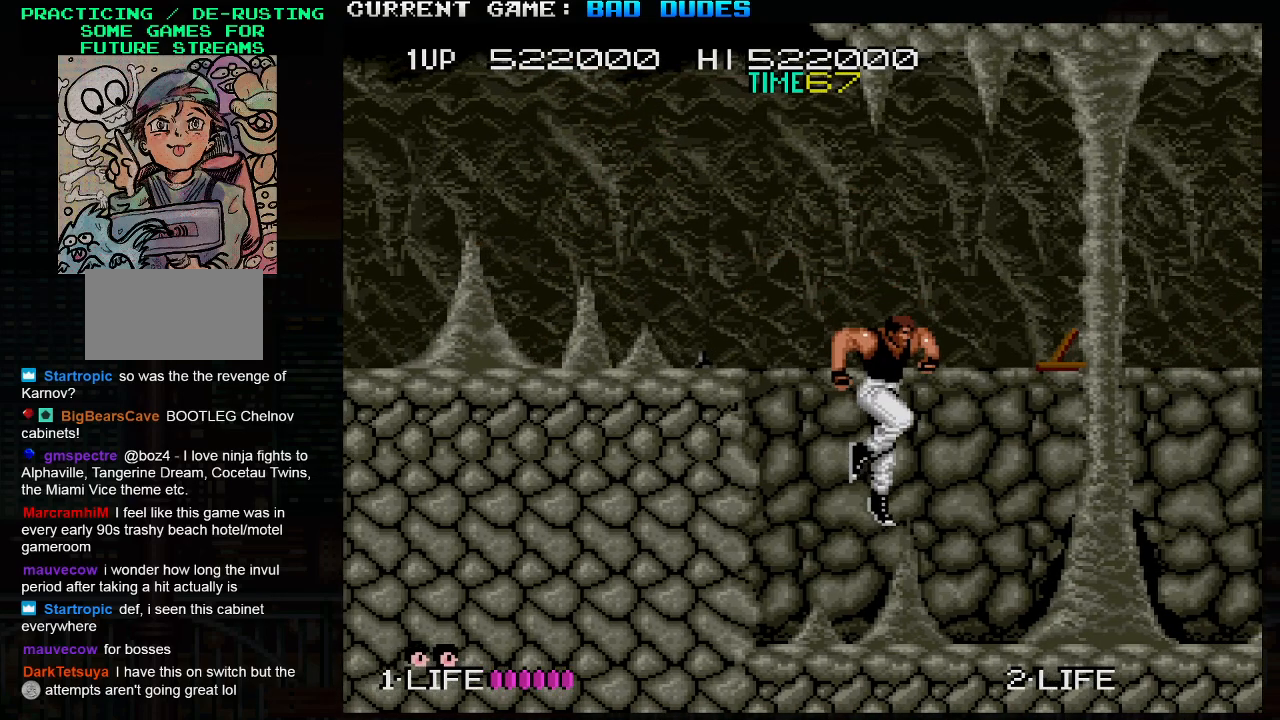
{"dt_ms": 500, "buttons": ["SQUARE"], "left_stick": "up", "events": [[17, "left_stick", "center"], [150, "left_stick", "left"], [367, "left_stick", "up"], [483, "SQUARE", "down"]]}
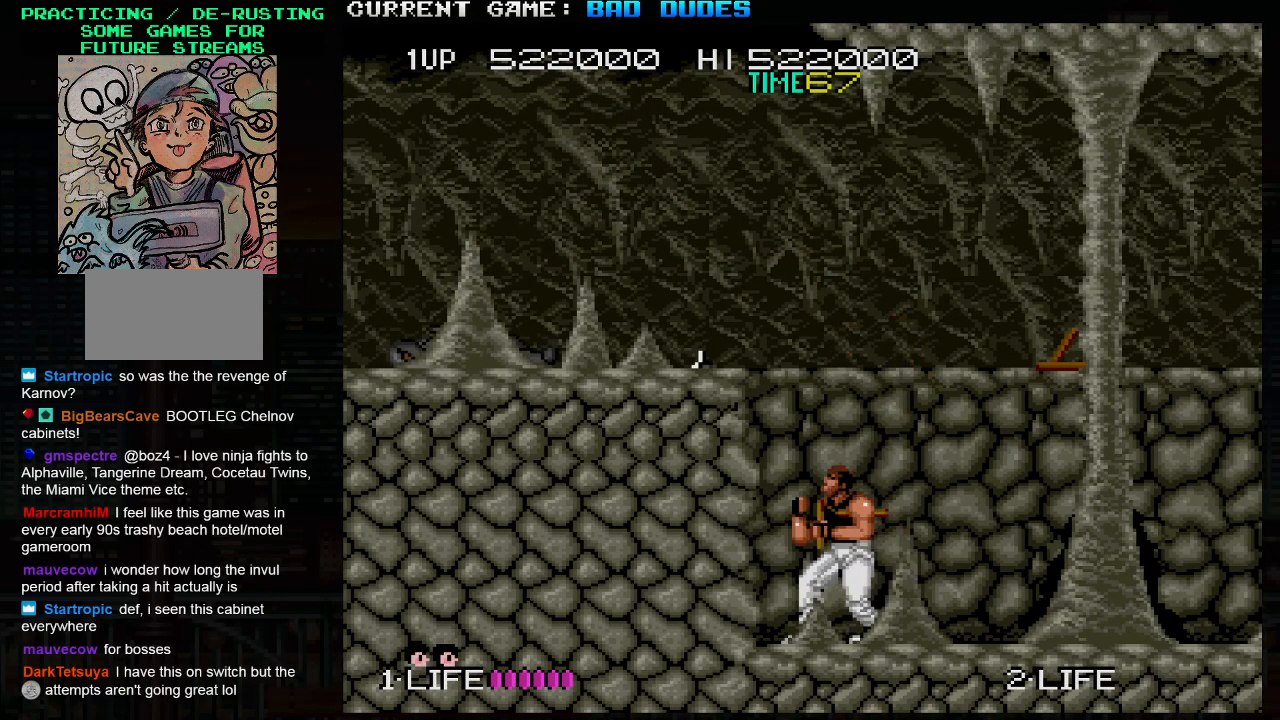
{"dt_ms": 500, "buttons": [], "left_stick": "right", "events": [[67, "SQUARE", "up"], [467, "left_stick", "right"]]}
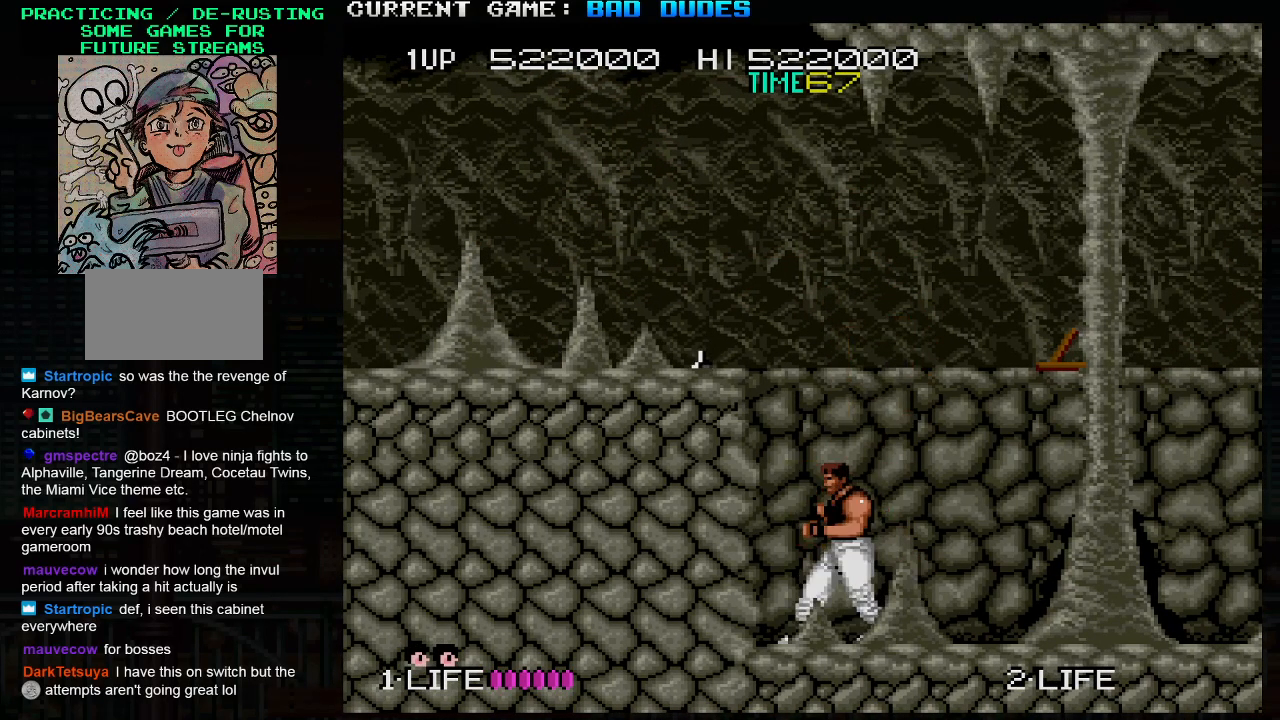
{"dt_ms": 500, "buttons": [], "left_stick": "down-right", "events": [[333, "left_stick", "down-right"], [400, "SQUARE", "down"], [483, "SQUARE", "up"]]}
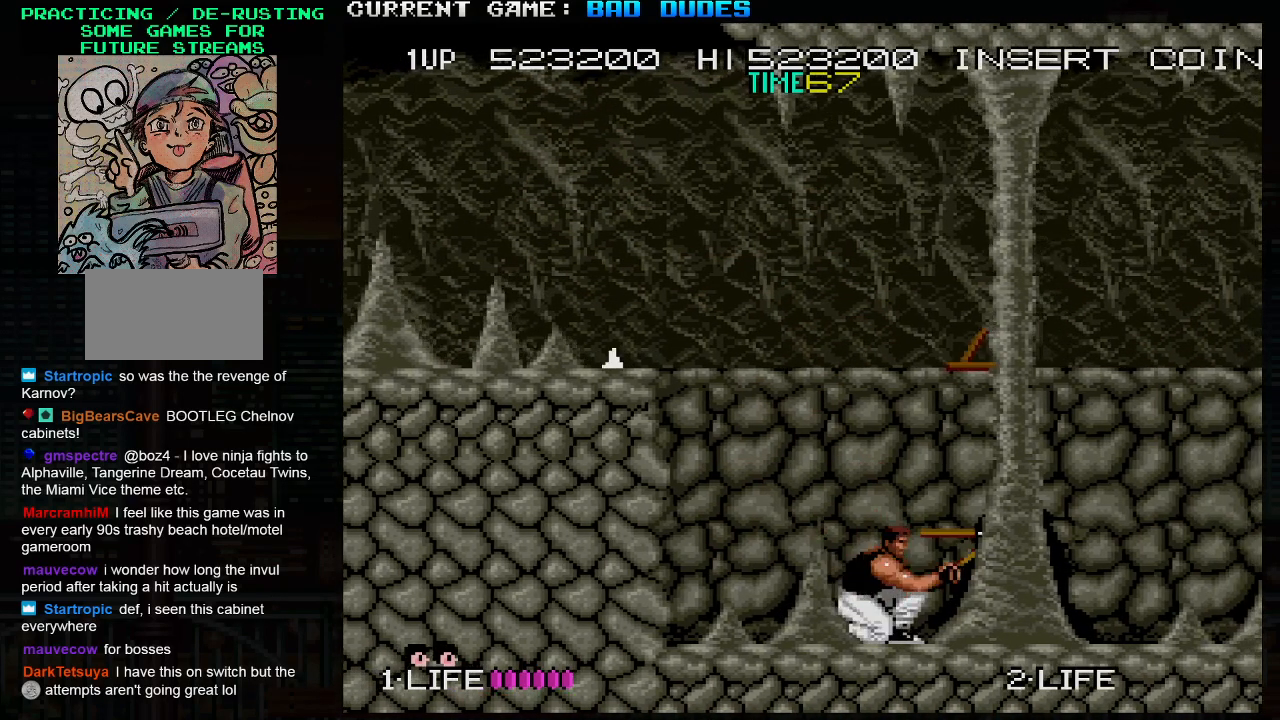
{"dt_ms": 500, "buttons": [], "left_stick": "right", "events": [[200, "left_stick", "right"]]}
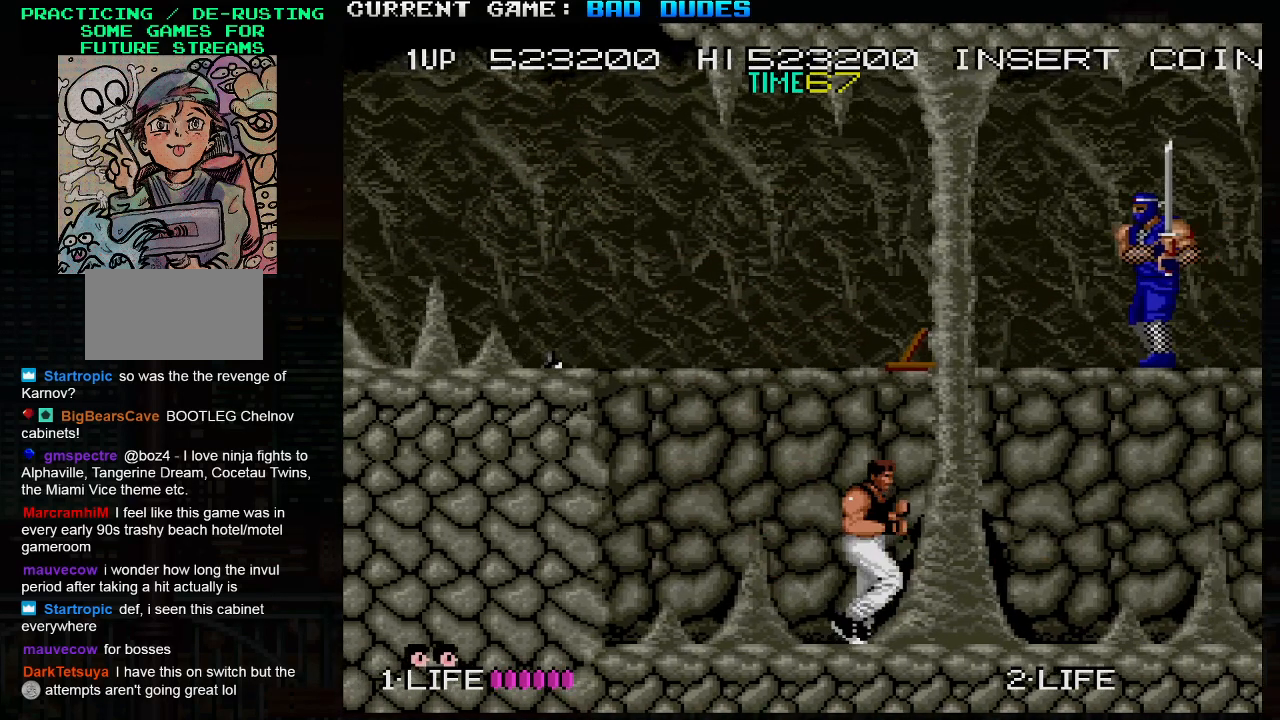
{"dt_ms": 500, "buttons": [], "left_stick": "center", "events": [[67, "left_stick", "down"], [133, "SQUARE", "down"], [233, "SQUARE", "up"], [417, "left_stick", "center"]]}